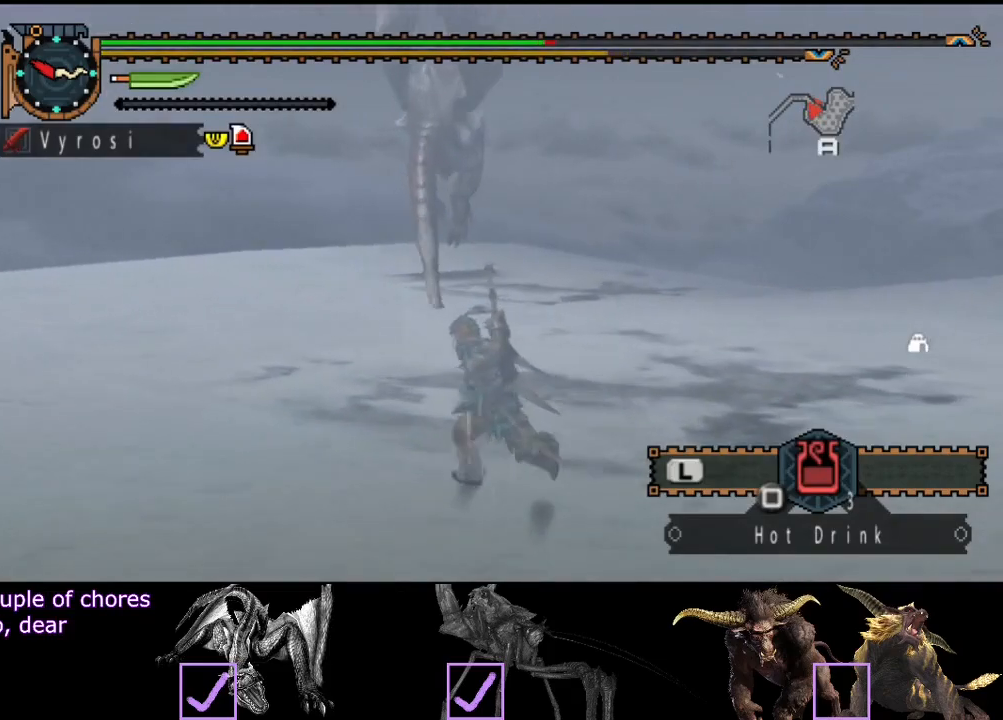
Gameplay with a controller (PlayStation layout); each line is a JSON object with the inputs held at the frame after it. "events" lists button and stick changes between this image and that frame as [ms after this image, input, new state], when the widget could be followed in between. Not read: L1 L2 L3 R1 R2 R3.
{"buttons": [], "left_stick": "up-left", "right_stick": "center", "events": [[217, "right_stick", "right"], [350, "right_stick", "center"]]}
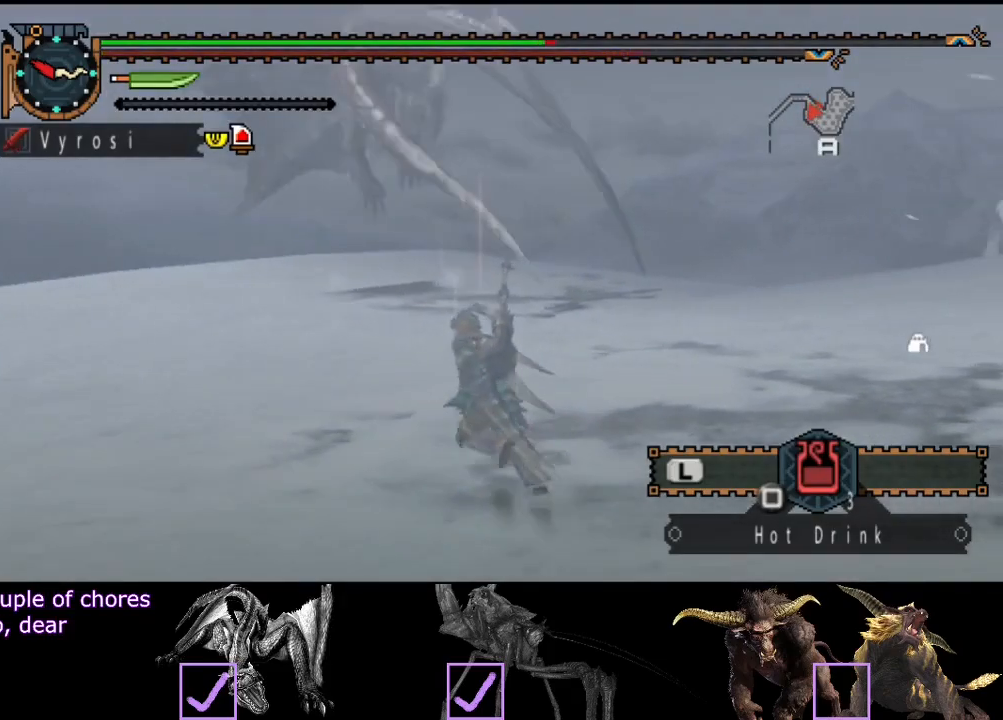
{"buttons": [], "left_stick": "left", "right_stick": "right", "events": [[233, "left_stick", "left"], [433, "right_stick", "right"]]}
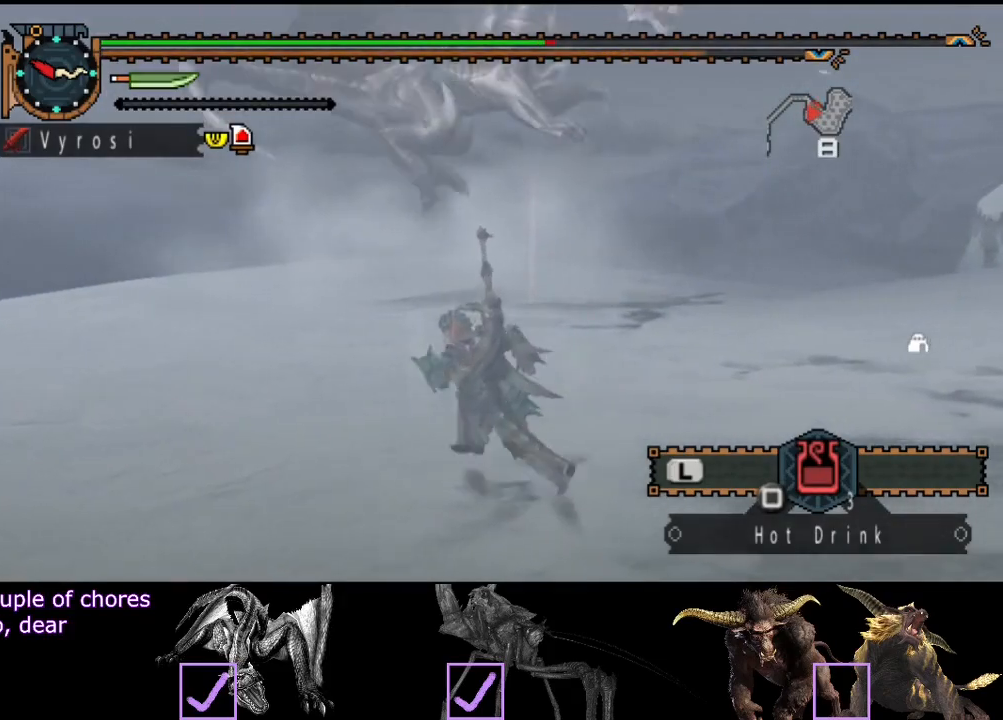
{"buttons": [], "left_stick": "left", "right_stick": "center", "events": [[133, "right_stick", "center"]]}
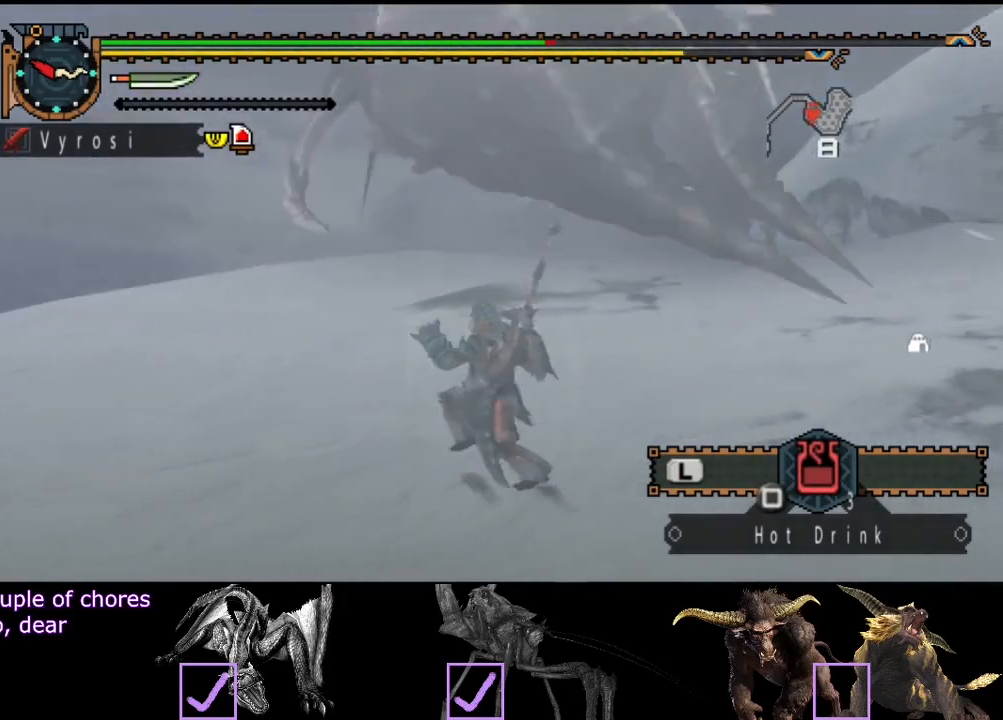
{"buttons": [], "left_stick": "left", "right_stick": "center", "events": [[17, "right_stick", "right"], [383, "right_stick", "center"]]}
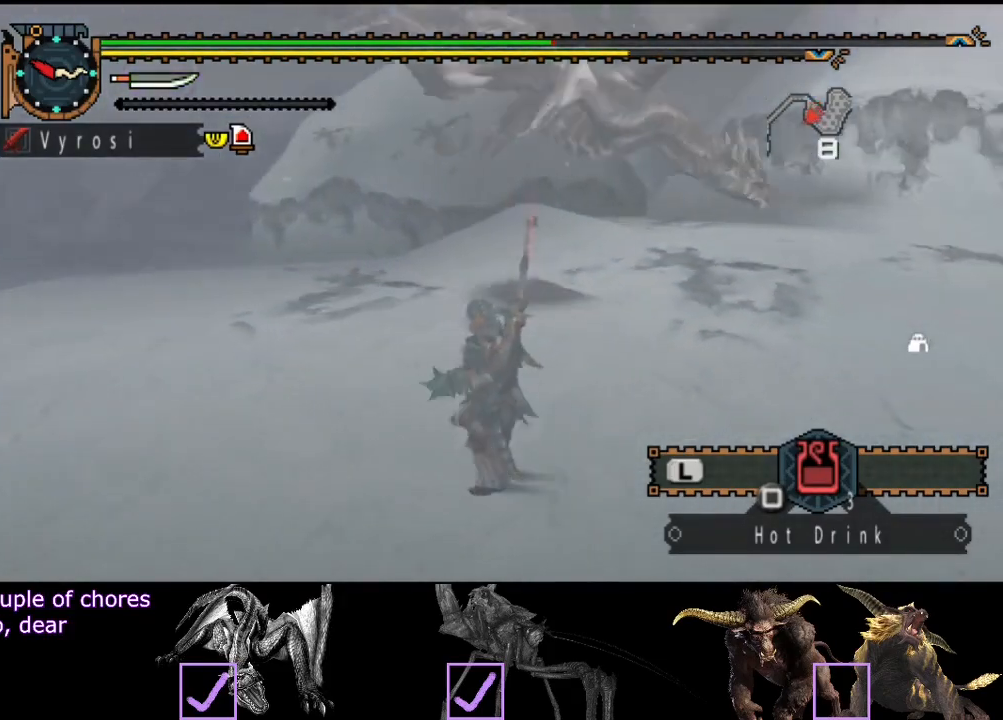
{"buttons": [], "left_stick": "up", "right_stick": "center", "events": [[50, "right_stick", "right"], [83, "left_stick", "up-left"], [283, "left_stick", "up"], [383, "right_stick", "center"]]}
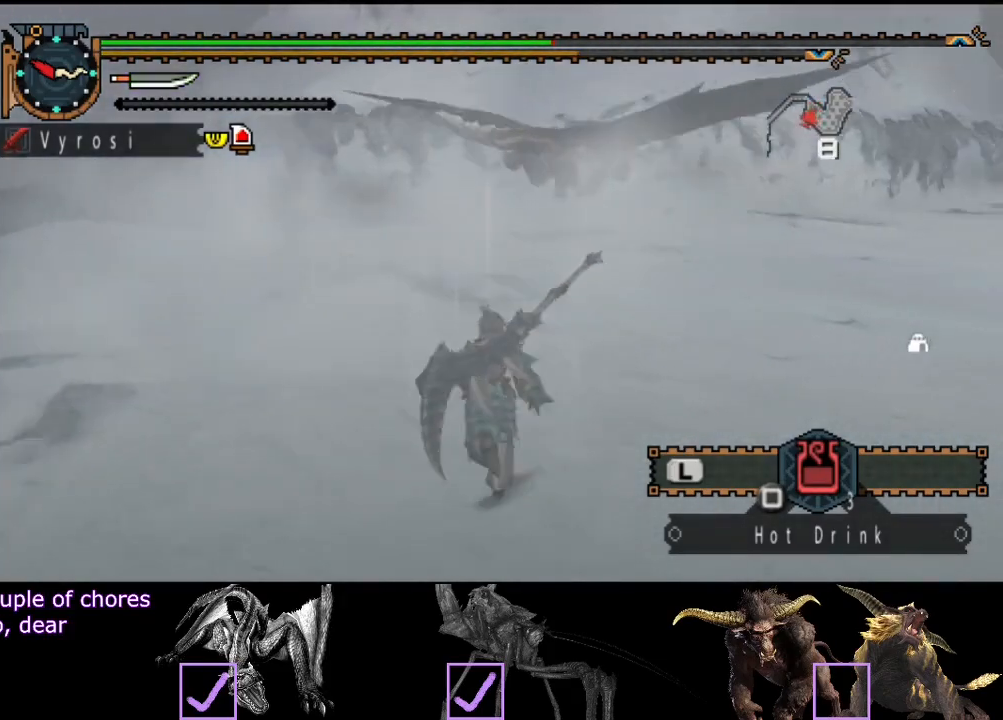
{"buttons": [], "left_stick": "up", "right_stick": "center", "events": []}
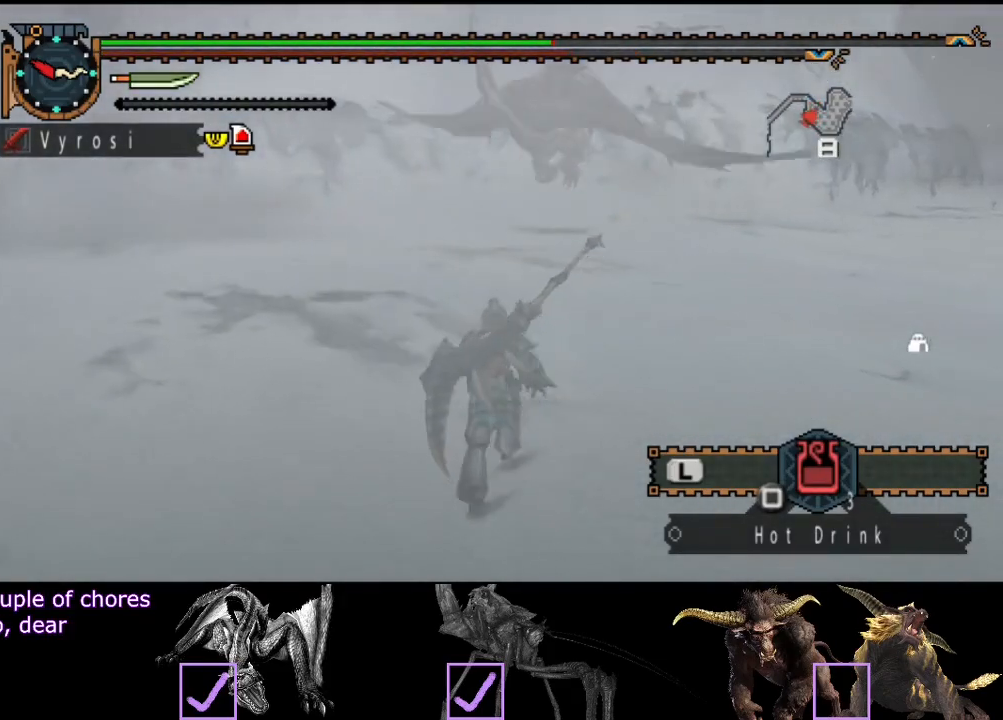
{"buttons": [], "left_stick": "up", "right_stick": "center", "events": [[150, "right_stick", "right"], [350, "right_stick", "center"]]}
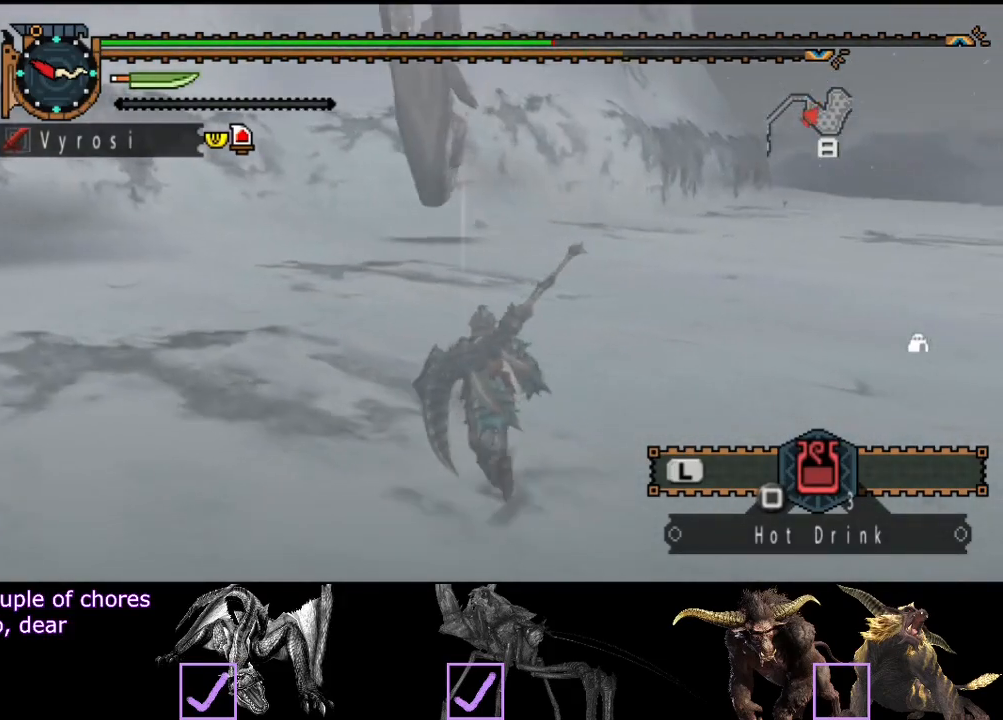
{"buttons": [], "left_stick": "up", "right_stick": "center", "events": []}
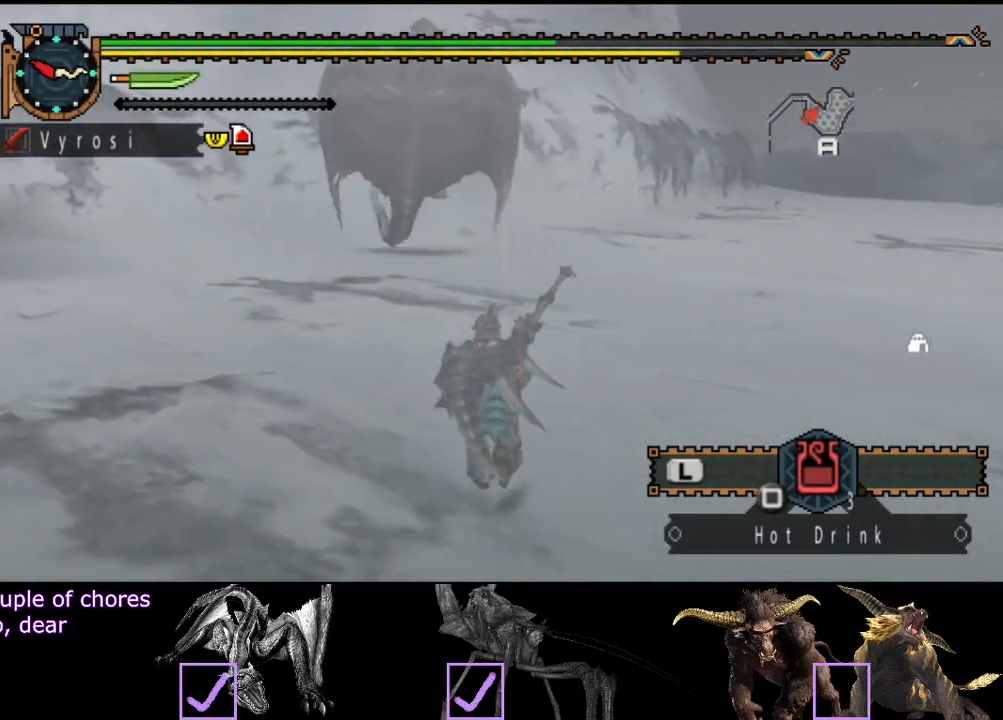
{"buttons": [], "left_stick": "up", "right_stick": "center", "events": []}
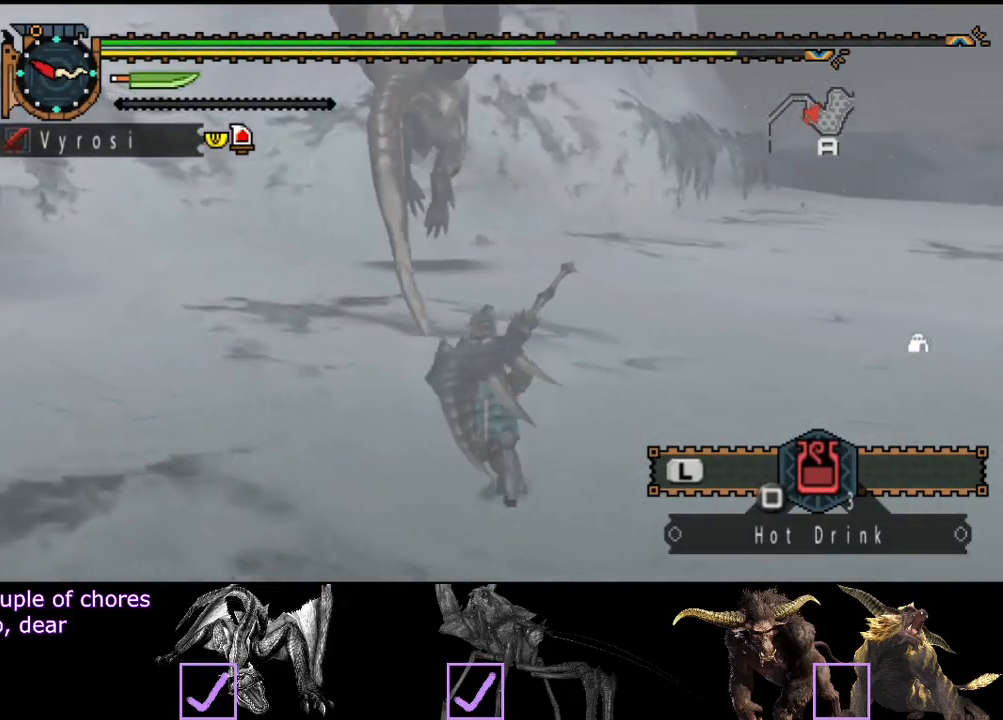
{"buttons": [], "left_stick": "up", "right_stick": "center", "events": []}
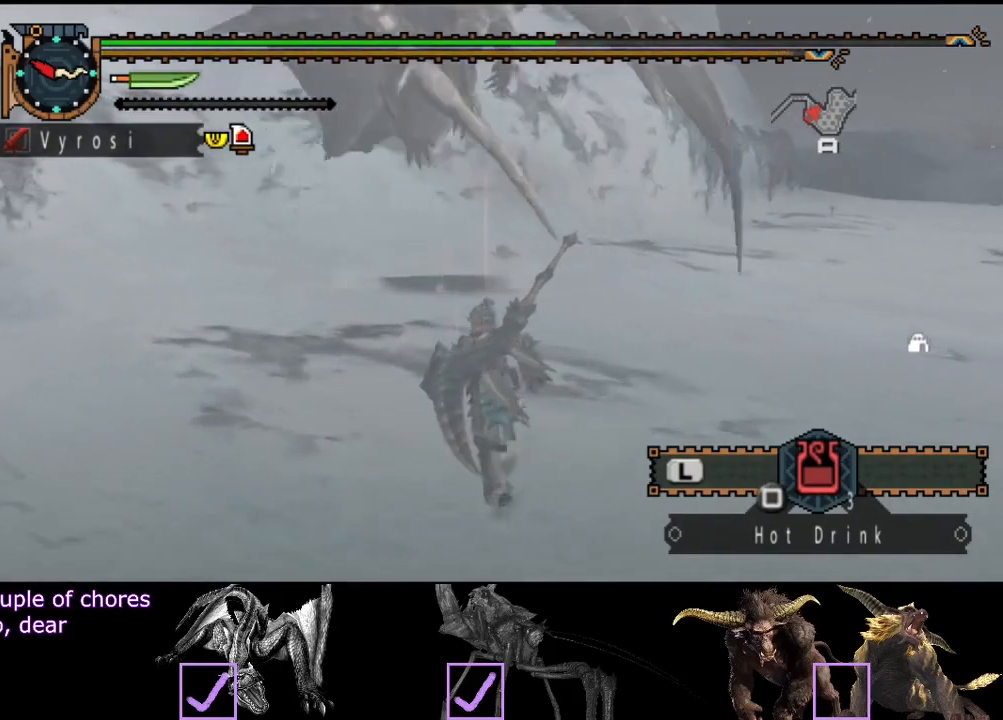
{"buttons": [], "left_stick": "left", "right_stick": "right", "events": [[183, "left_stick", "up-left"], [350, "right_stick", "right"], [417, "left_stick", "left"]]}
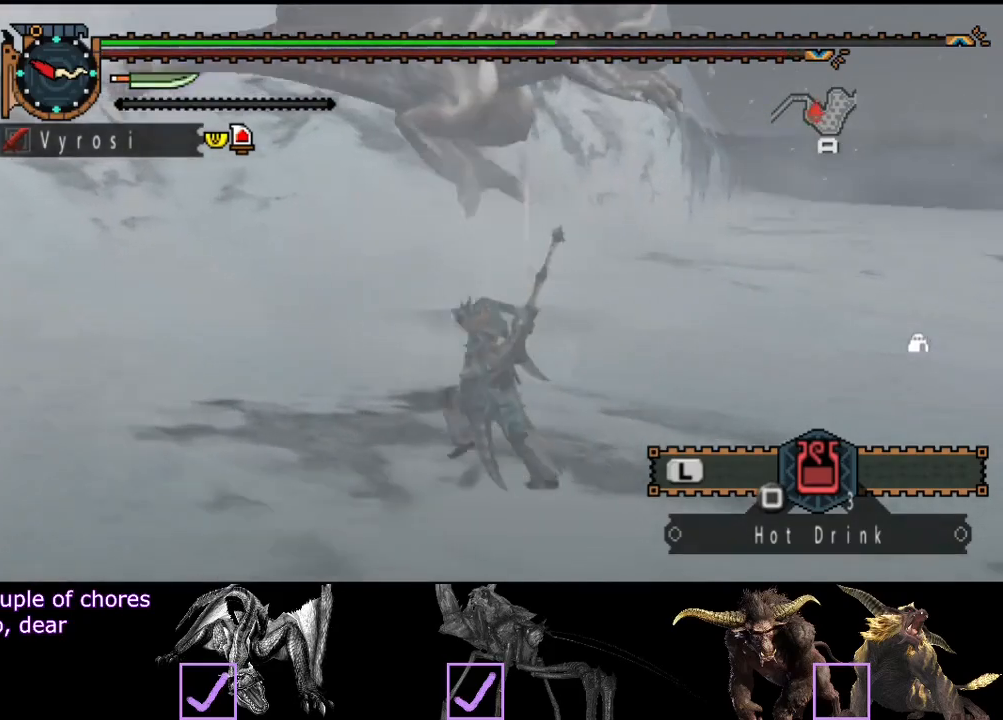
{"buttons": [], "left_stick": "left", "right_stick": "center", "events": [[17, "right_stick", "center"]]}
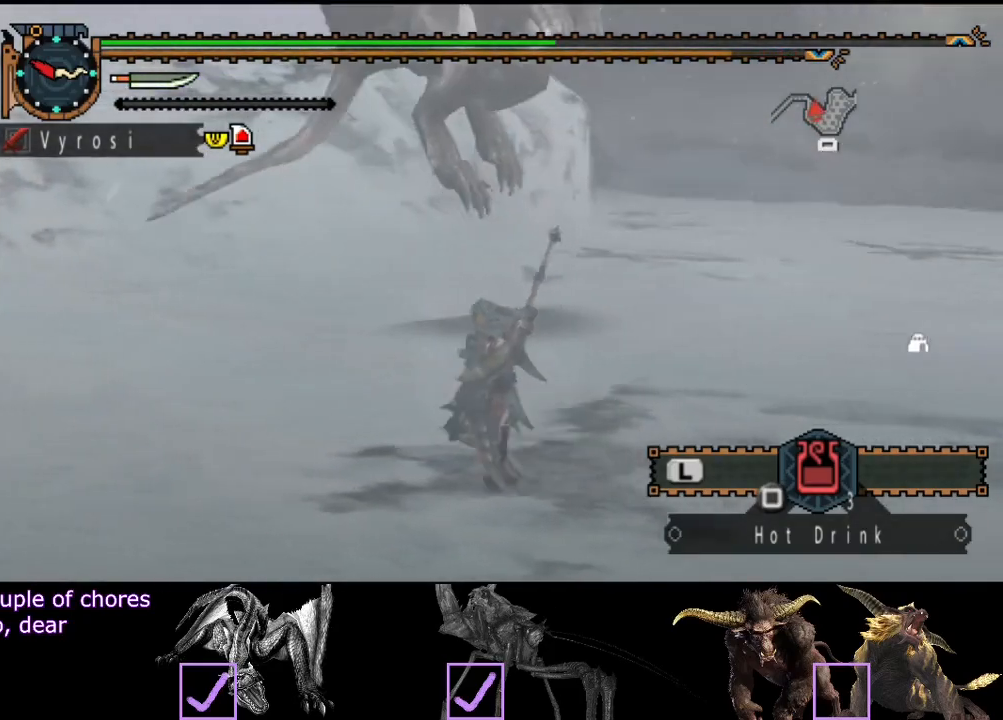
{"buttons": [], "left_stick": "left", "right_stick": "center", "events": [[50, "right_stick", "right"], [383, "right_stick", "center"]]}
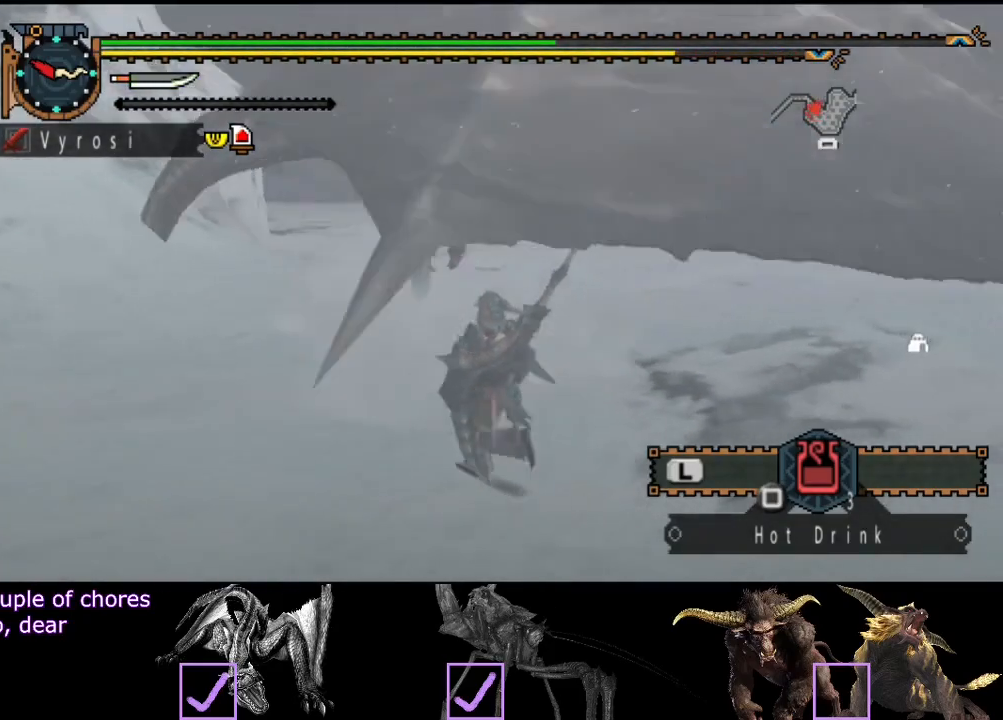
{"buttons": [], "left_stick": "up", "right_stick": "center", "events": [[167, "left_stick", "up-left"], [267, "left_stick", "up"], [333, "TRIANGLE", "down"], [433, "TRIANGLE", "up"]]}
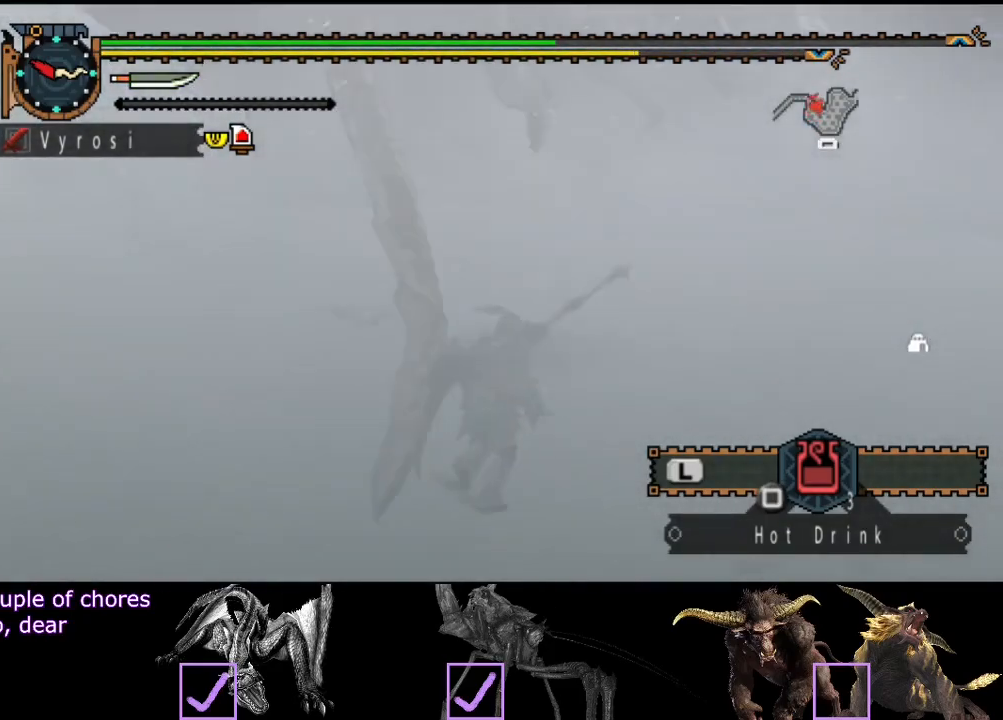
{"buttons": [], "left_stick": "up", "right_stick": "down-right", "events": [[100, "right_stick", "right"], [200, "right_stick", "center"], [500, "right_stick", "down-right"]]}
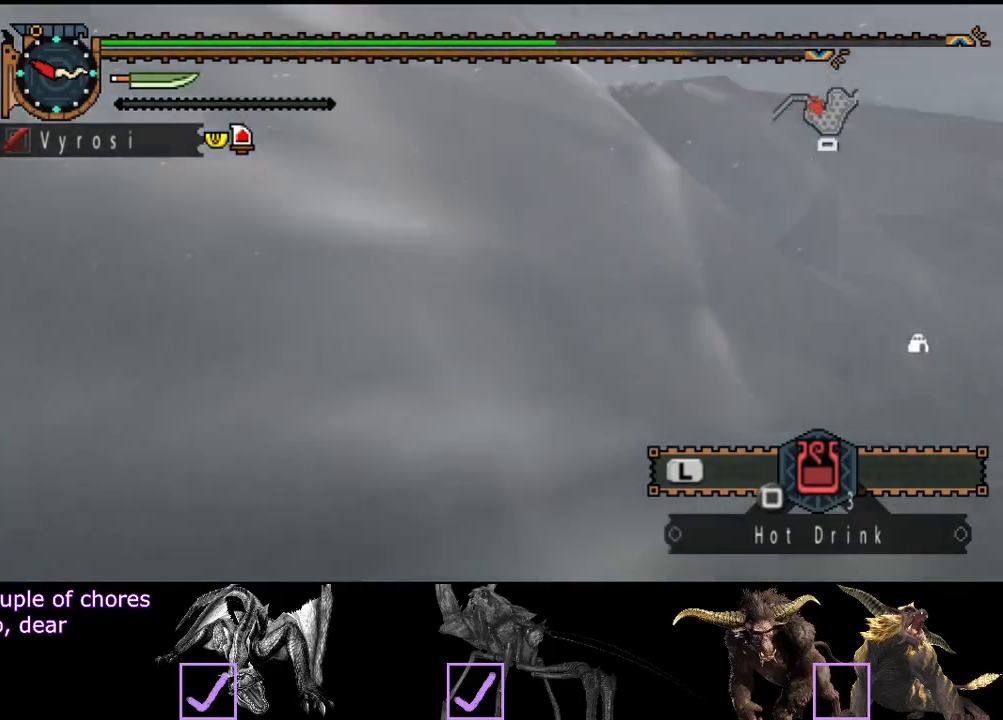
{"buttons": ["CROSS"], "left_stick": "center", "right_stick": "right", "events": [[17, "right_stick", "right"], [100, "left_stick", "center"], [200, "right_stick", "center"], [267, "CROSS", "down"], [350, "CROSS", "up"], [417, "CROSS", "down"], [450, "right_stick", "right"]]}
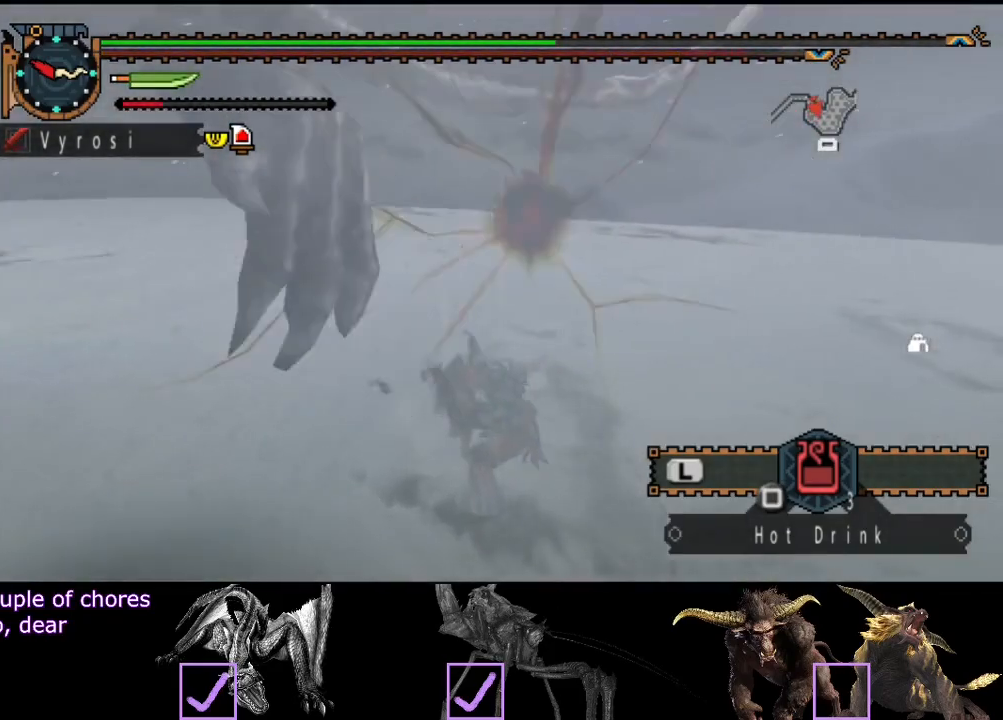
{"buttons": [], "left_stick": "center", "right_stick": "center", "events": [[17, "CROSS", "up"], [83, "CROSS", "down"], [150, "CROSS", "up"], [450, "right_stick", "center"]]}
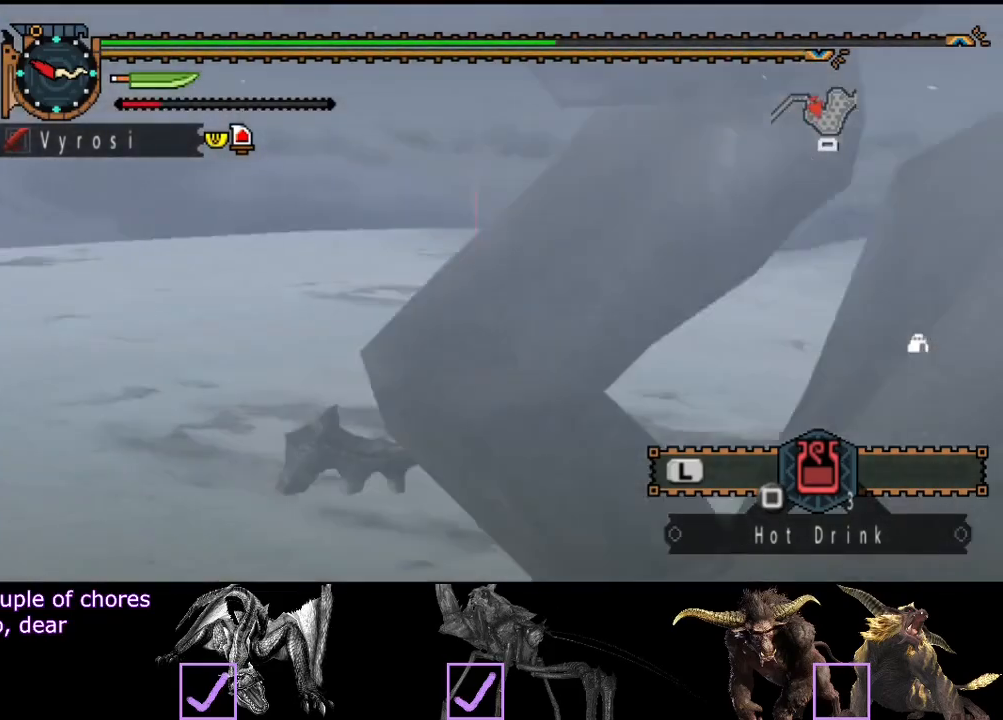
{"buttons": [], "left_stick": "center", "right_stick": "right", "events": [[83, "CROSS", "down"], [167, "CROSS", "up"], [333, "right_stick", "right"]]}
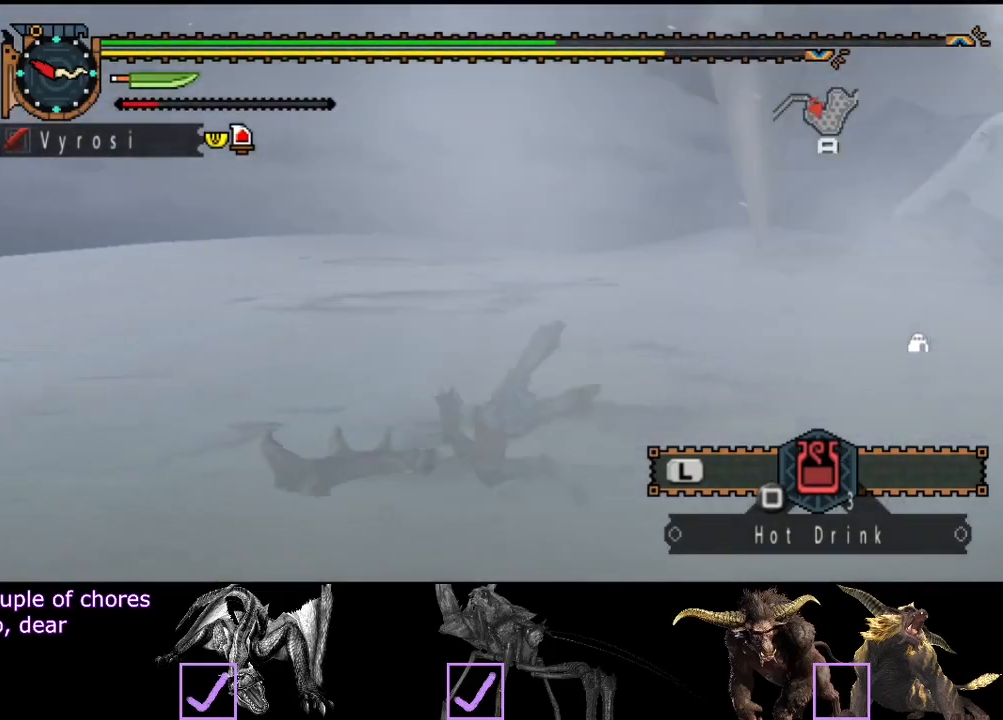
{"buttons": [], "left_stick": "right", "right_stick": "center", "events": [[233, "left_stick", "right"], [233, "right_stick", "center"]]}
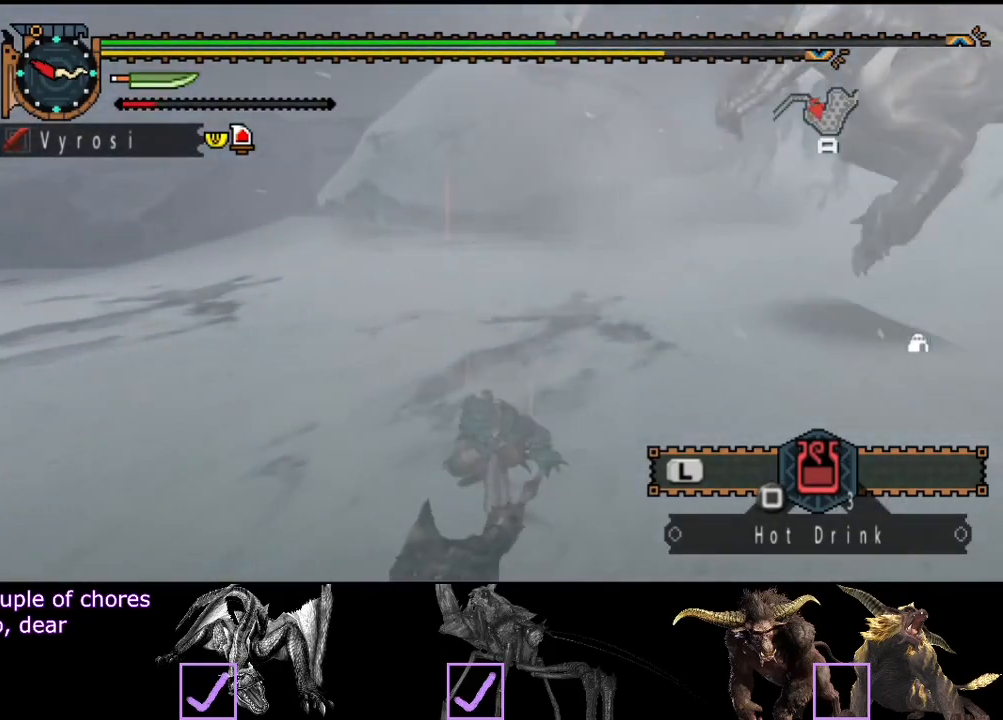
{"buttons": [], "left_stick": "right", "right_stick": "center", "events": []}
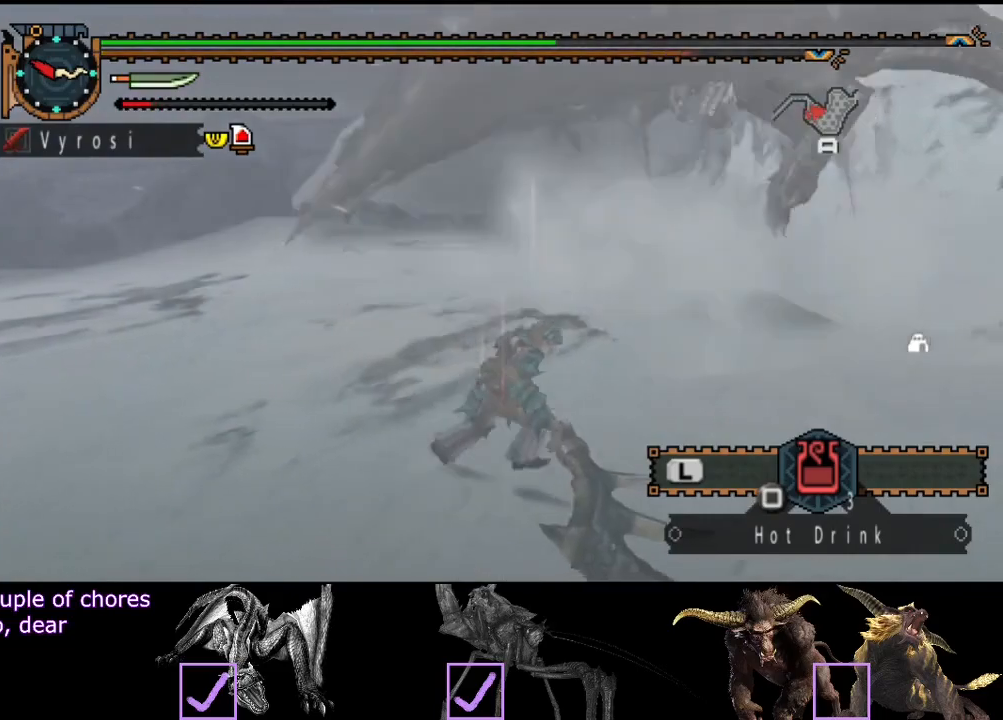
{"buttons": [], "left_stick": "right", "right_stick": "center", "events": []}
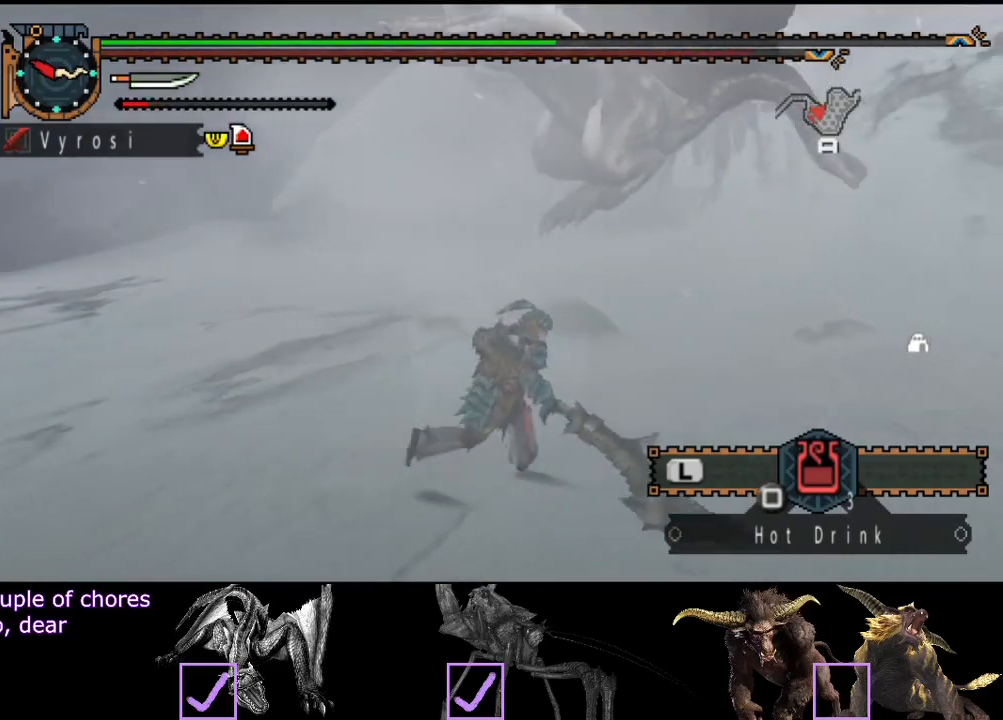
{"buttons": ["SQUARE"], "left_stick": "up-right", "right_stick": "center", "events": [[183, "left_stick", "up-right"], [183, "right_stick", "left"], [417, "right_stick", "center"], [467, "SQUARE", "down"]]}
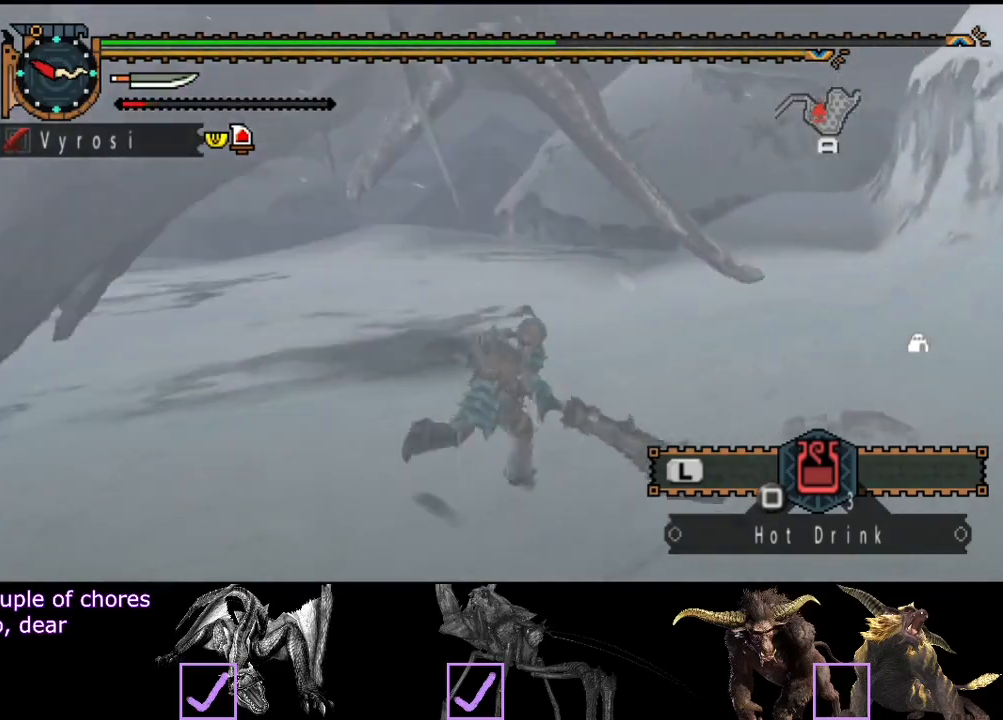
{"buttons": [], "left_stick": "up", "right_stick": "left", "events": [[33, "SQUARE", "up"], [67, "left_stick", "up"], [233, "right_stick", "left"]]}
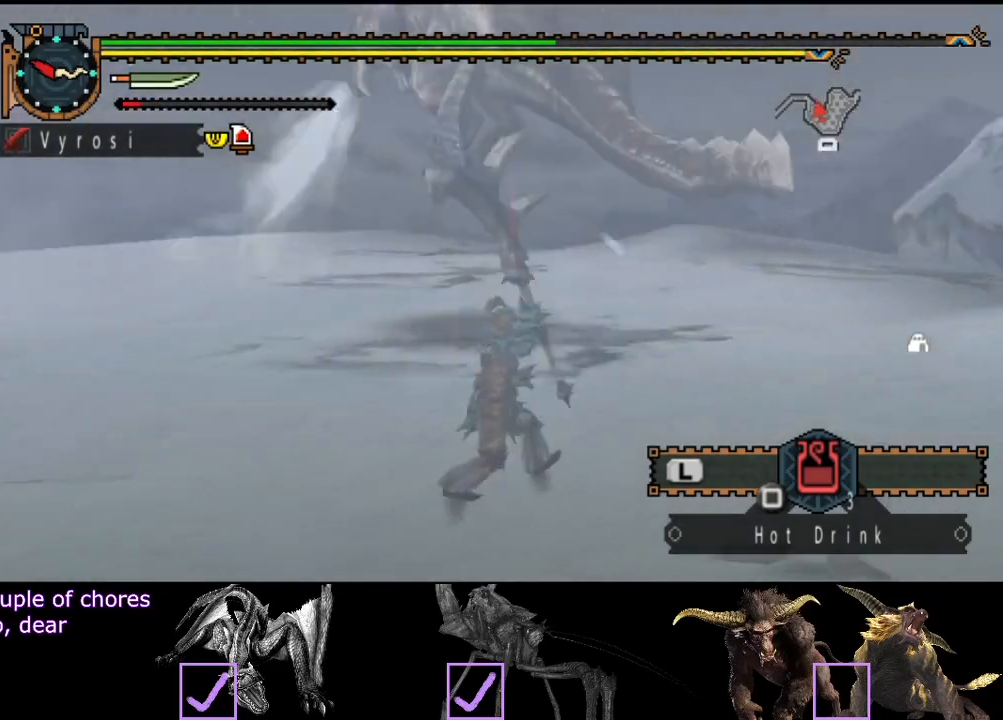
{"buttons": [], "left_stick": "up", "right_stick": "center", "events": [[33, "right_stick", "center"], [67, "left_stick", "center"], [133, "SQUARE", "down"], [167, "left_stick", "up"], [200, "SQUARE", "up"], [267, "SQUARE", "down"], [333, "SQUARE", "up"], [400, "SQUARE", "down"], [500, "SQUARE", "up"]]}
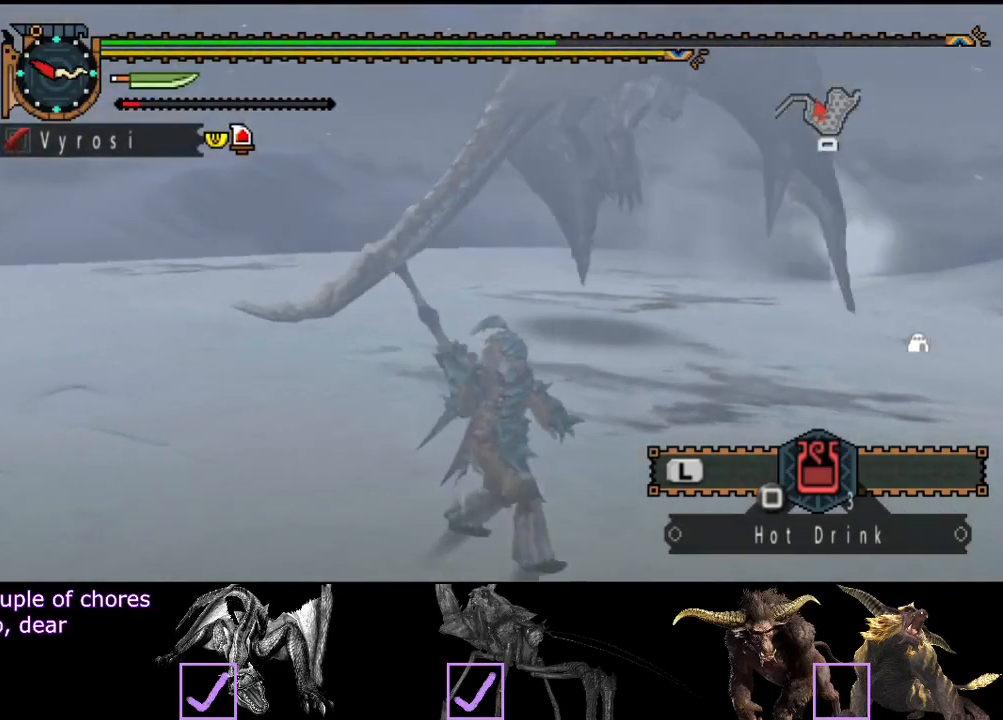
{"buttons": ["SQUARE"], "left_stick": "up", "right_stick": "center", "events": [[33, "SQUARE", "down"], [133, "SQUARE", "up"], [183, "SQUARE", "down"], [250, "SQUARE", "up"], [317, "SQUARE", "down"], [383, "SQUARE", "up"], [450, "SQUARE", "down"]]}
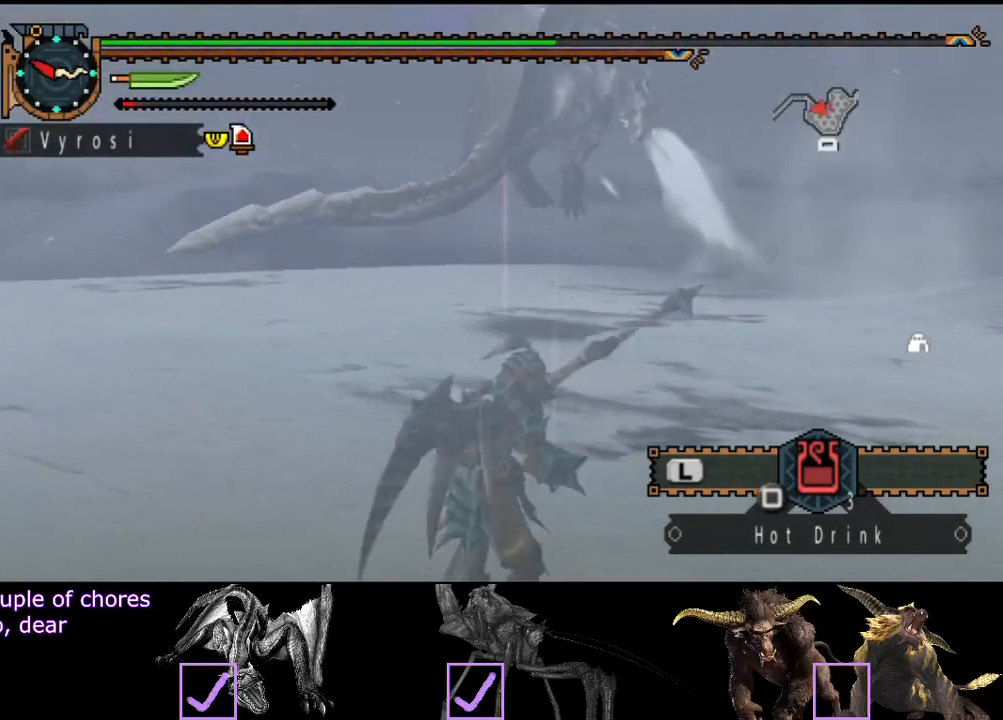
{"buttons": [], "left_stick": "center", "right_stick": "center", "events": [[17, "SQUARE", "up"], [83, "SQUARE", "down"], [150, "SQUARE", "up"], [417, "left_stick", "center"]]}
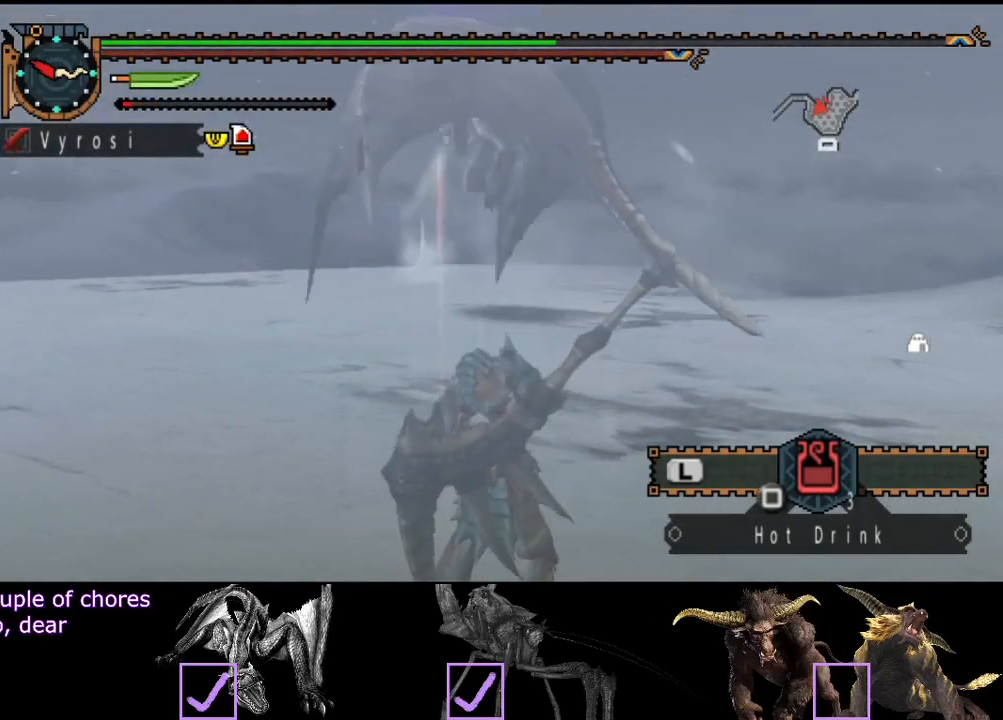
{"buttons": ["CIRCLE"], "left_stick": "center", "right_stick": "center", "events": [[217, "CIRCLE", "down"], [233, "CIRCLE", "up"], [467, "CIRCLE", "down"]]}
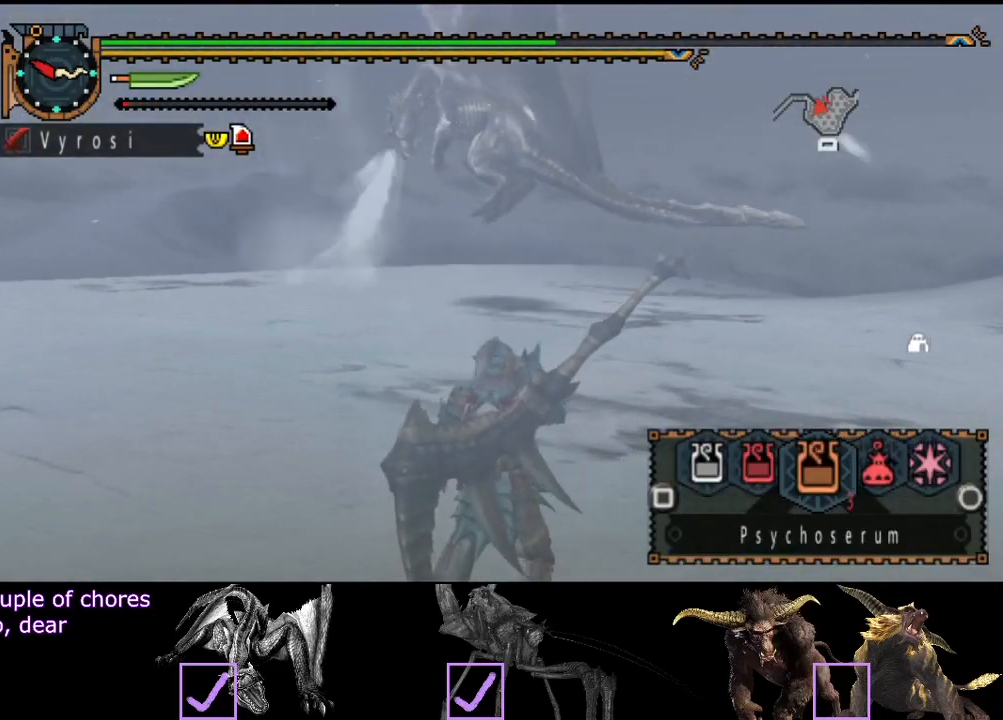
{"buttons": [], "left_stick": "center", "right_stick": "center", "events": [[33, "CIRCLE", "up"], [100, "CIRCLE", "down"], [167, "CIRCLE", "up"], [200, "CIRCLE", "down"], [267, "CIRCLE", "up"], [300, "CIRCLE", "down"], [400, "CIRCLE", "up"]]}
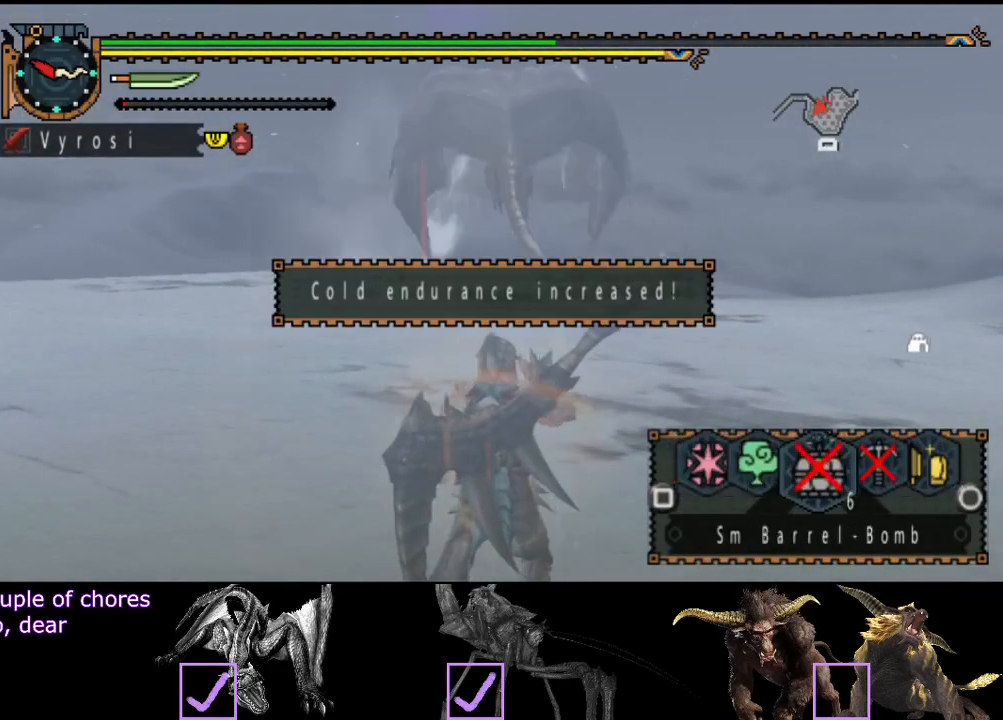
{"buttons": [], "left_stick": "center", "right_stick": "center", "events": [[33, "CIRCLE", "down"], [100, "CIRCLE", "up"], [167, "CIRCLE", "down"], [233, "CIRCLE", "up"], [300, "CIRCLE", "down"], [367, "CIRCLE", "up"], [433, "CIRCLE", "down"], [500, "CIRCLE", "up"]]}